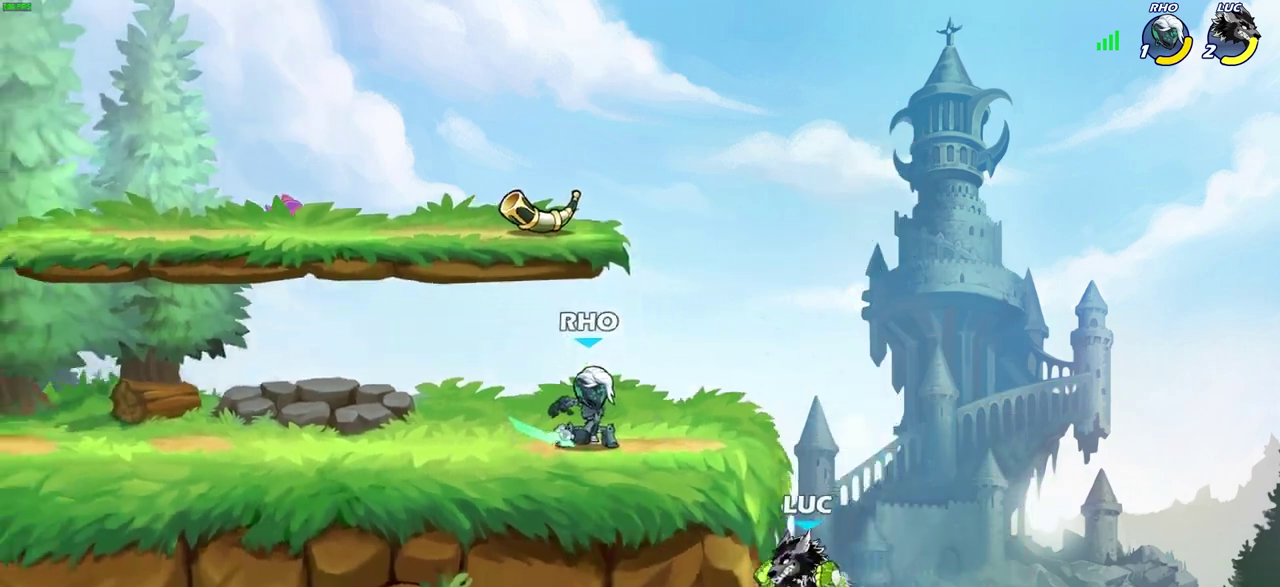
Gameplay with a controller (PlayStation layout); each line is a JSON object with the inputs held at the frame after it (dt_ms = milliseconds from this image to that frame). "events" lists button and stick changes between this image and that frame as [ms after this image, input, new state], when the widget could be followed in between.
{"dt_ms": 300, "buttons": [], "left_stick": "center", "right_stick": "center", "events": [[133, "CROSS", "down"], [267, "CROSS", "up"]]}
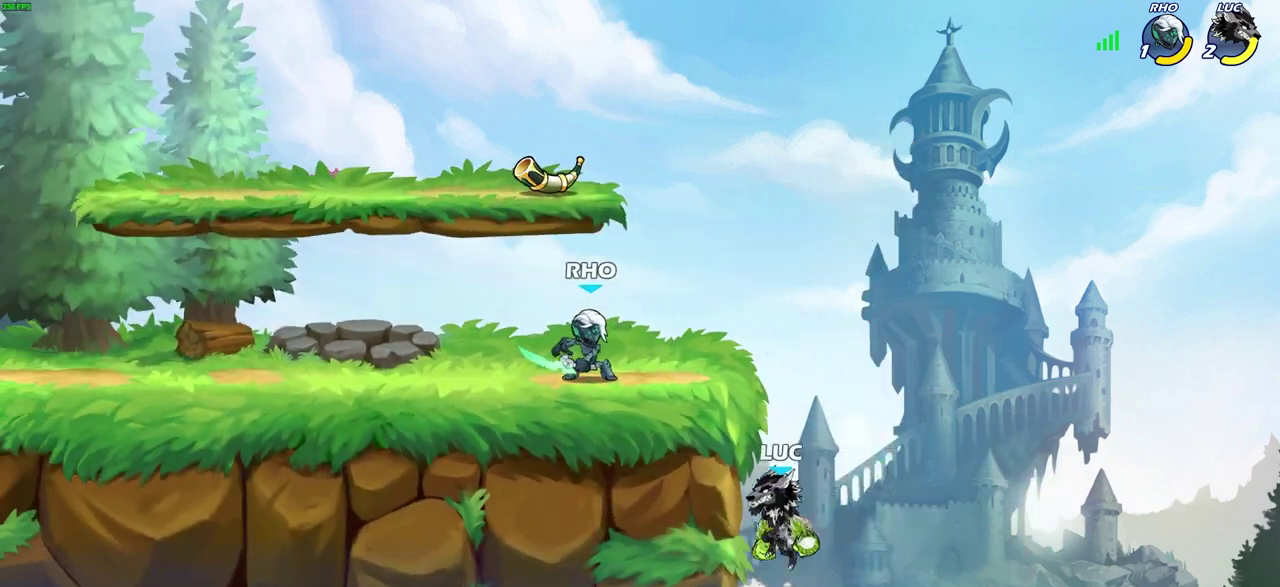
{"dt_ms": 600, "buttons": [], "left_stick": "down", "right_stick": "center", "events": [[50, "left_stick", "left"], [450, "left_stick", "down"]]}
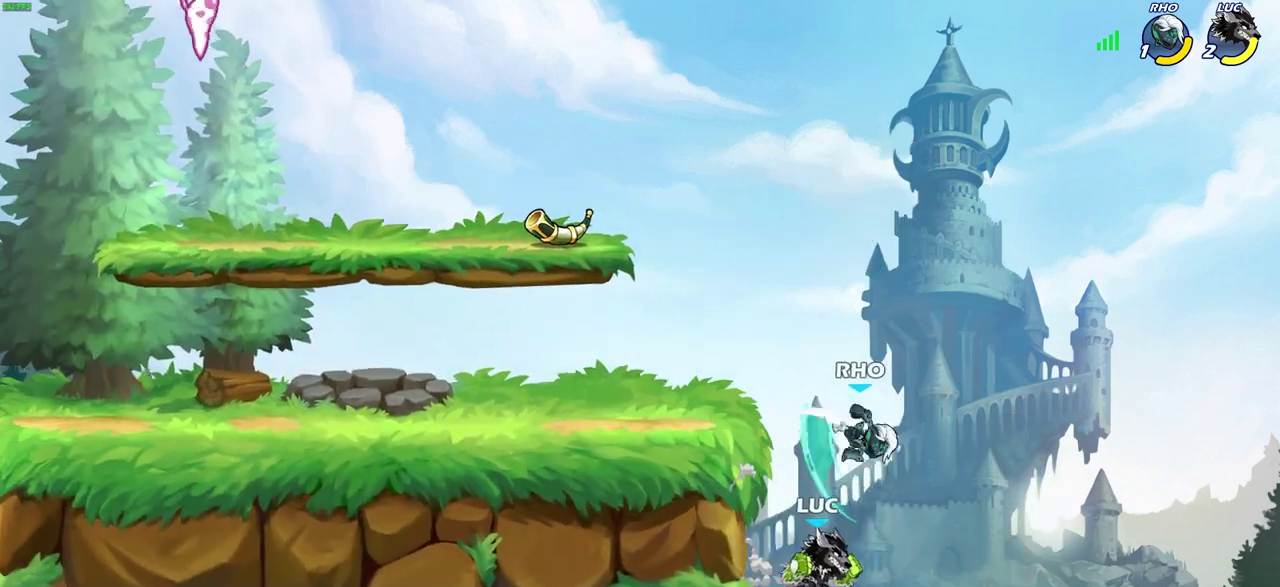
{"dt_ms": 600, "buttons": [], "left_stick": "up", "right_stick": "center", "events": [[200, "CROSS", "down"], [200, "left_stick", "right"], [250, "CIRCLE", "down"], [250, "left_stick", "up-right"], [283, "CROSS", "up"], [367, "CIRCLE", "up"], [583, "left_stick", "up"]]}
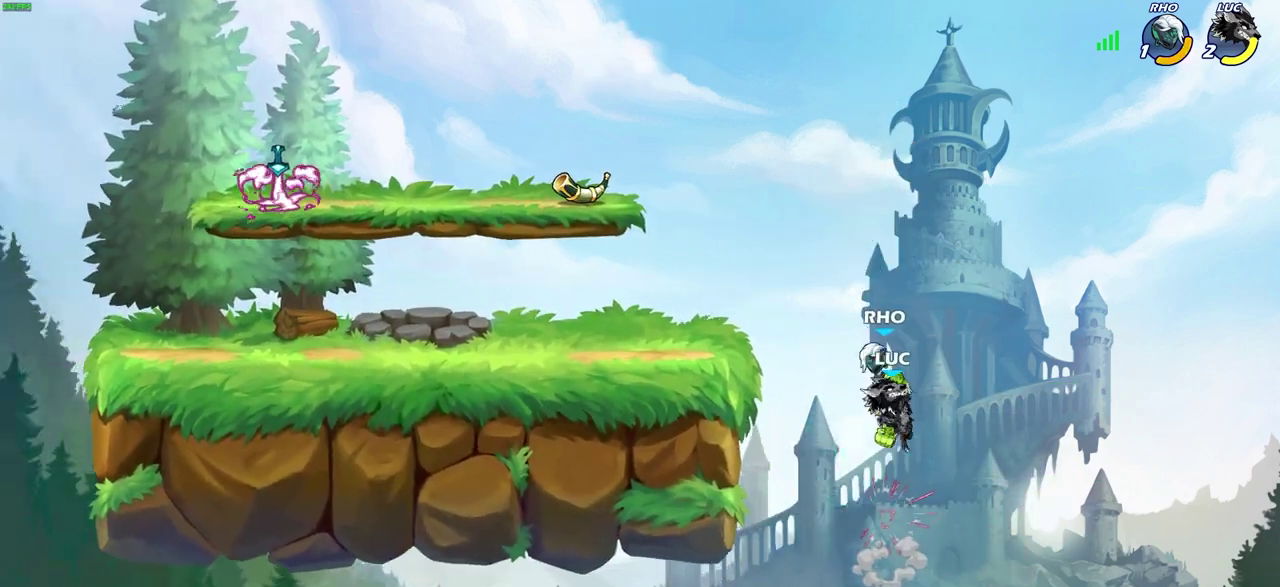
{"dt_ms": 300, "buttons": ["SQUARE"], "left_stick": "center", "right_stick": "down-left"}
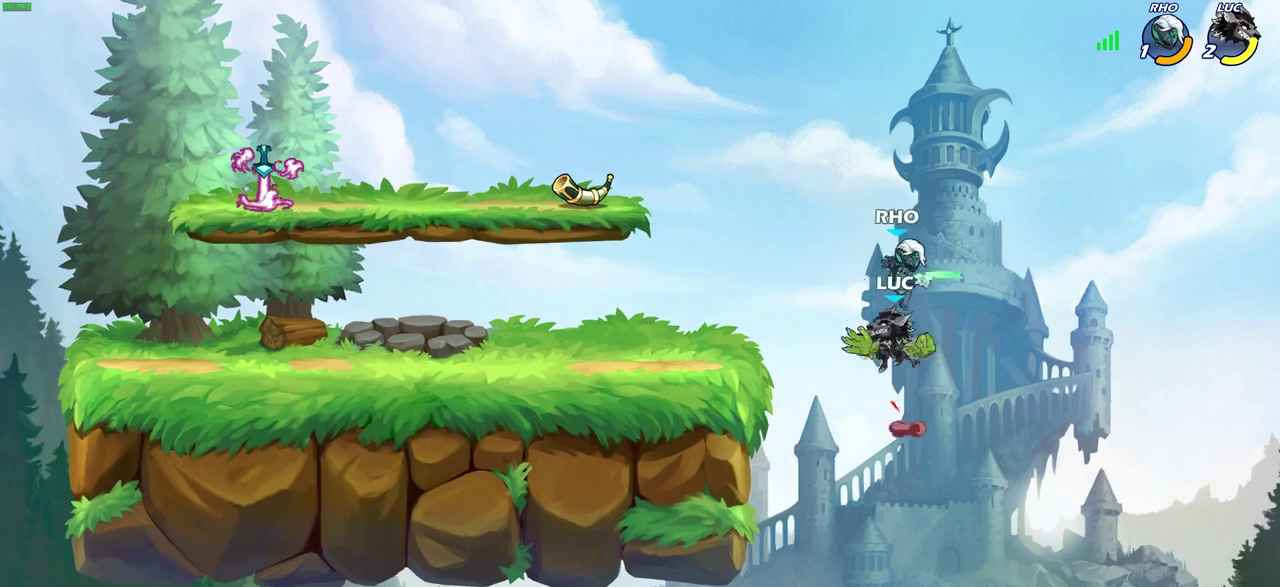
{"dt_ms": 700, "buttons": ["SQUARE"], "left_stick": "up-left", "right_stick": "center"}
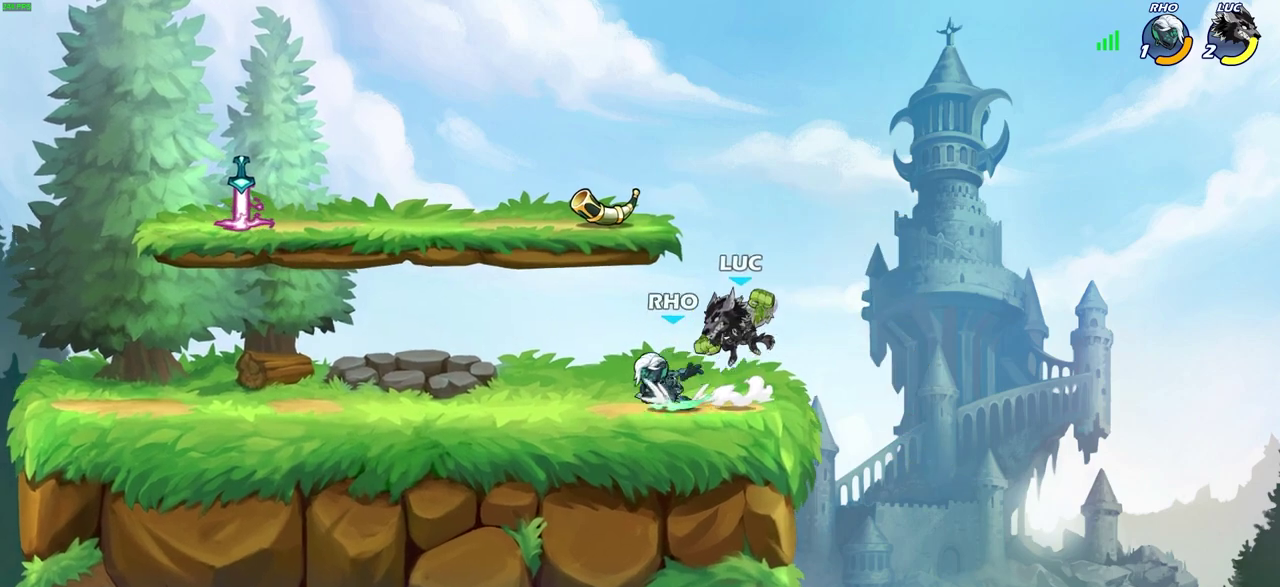
{"dt_ms": 600, "buttons": [], "left_stick": "right", "right_stick": "center", "events": [[17, "SQUARE", "up"], [50, "left_stick", "center"], [417, "left_stick", "right"]]}
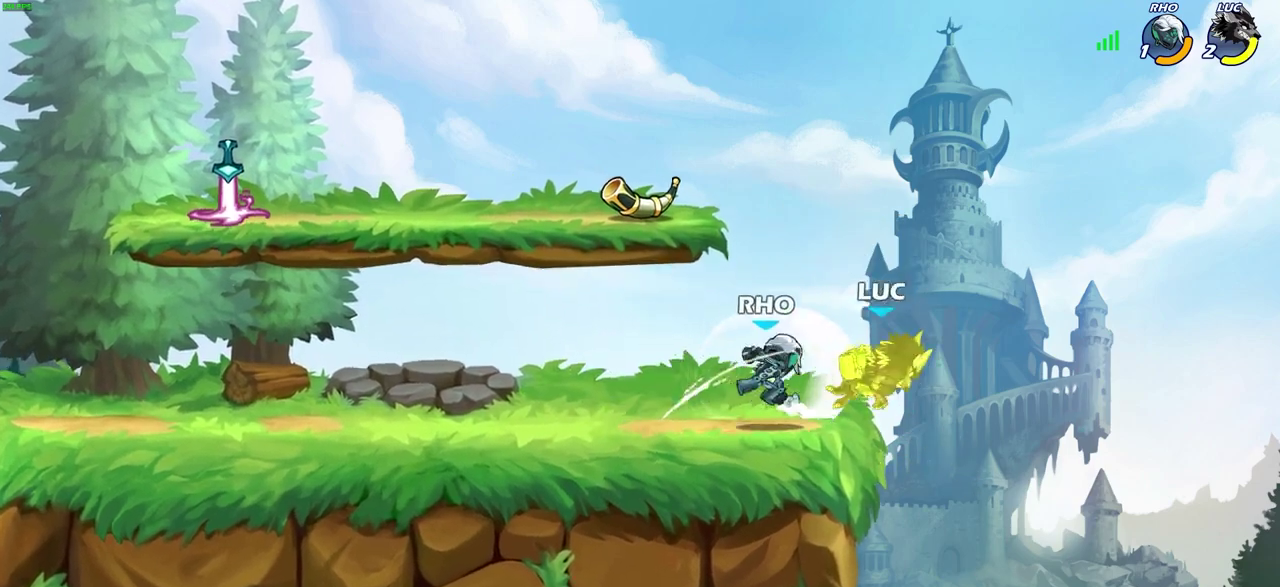
{"dt_ms": 400, "buttons": [], "left_stick": "left", "right_stick": "center", "events": [[167, "left_stick", "down-left"], [333, "left_stick", "left"]]}
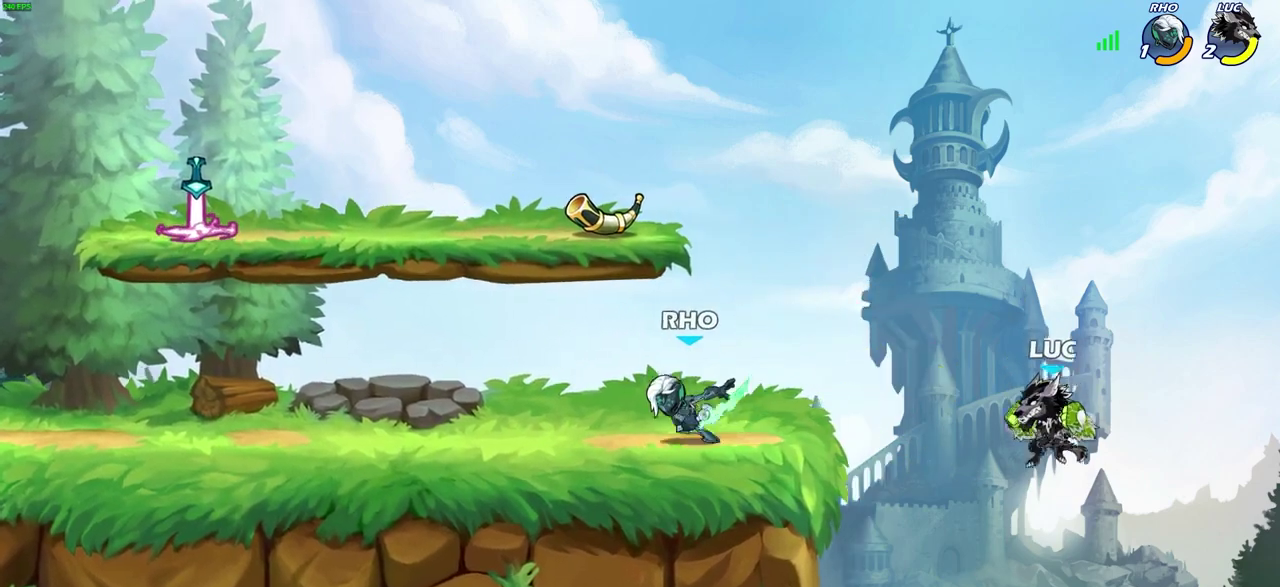
{"dt_ms": 500, "buttons": ["SQUARE", "R2"], "left_stick": "left", "right_stick": "center", "events": [[433, "R2", "down"], [433, "SQUARE", "down"]]}
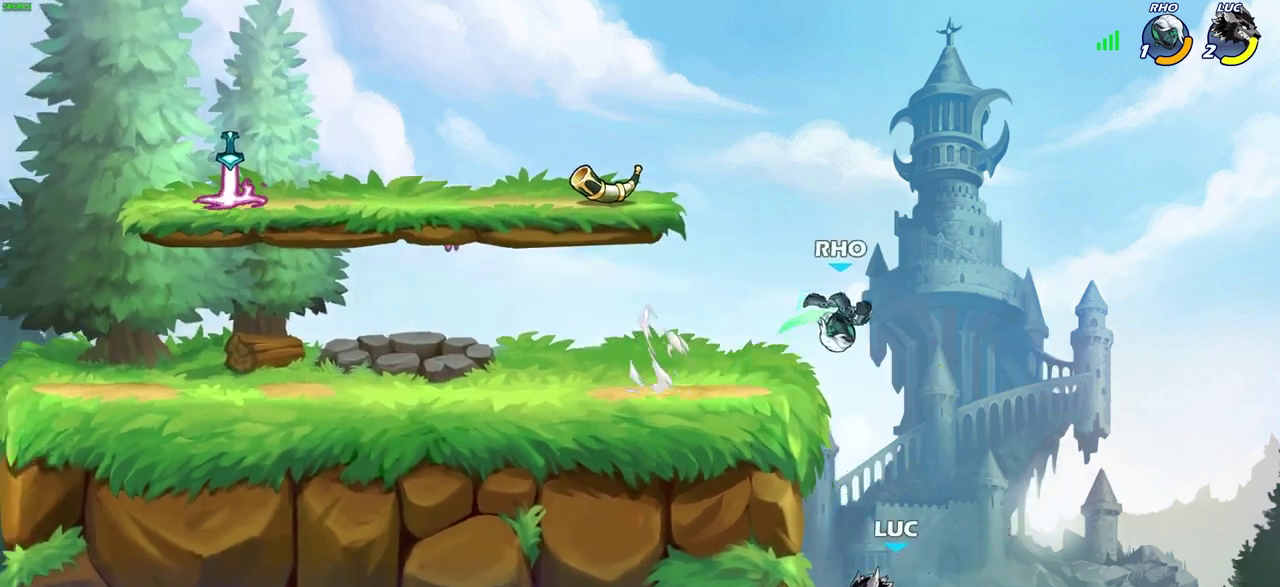
{"dt_ms": 700, "buttons": [], "left_stick": "right", "right_stick": "center", "events": [[100, "R2", "up"], [117, "SQUARE", "up"], [533, "left_stick", "right"], [583, "SQUARE", "down"], [683, "SQUARE", "up"]]}
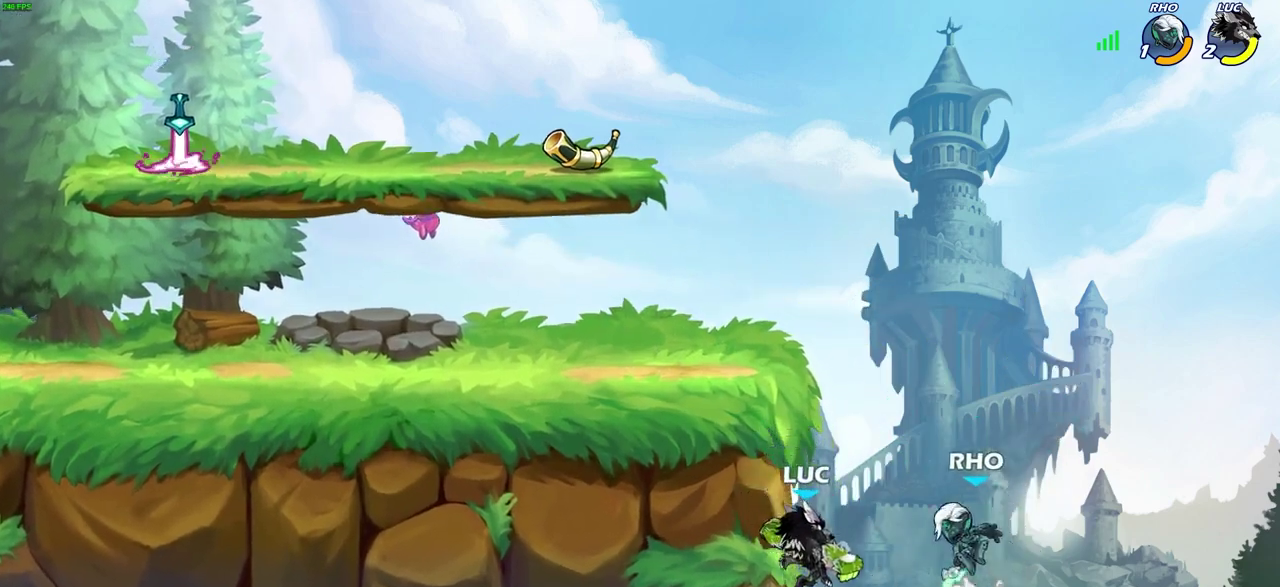
{"dt_ms": 300, "buttons": [], "left_stick": "center", "right_stick": "center", "events": [[217, "left_stick", "up-right"], [267, "left_stick", "center"]]}
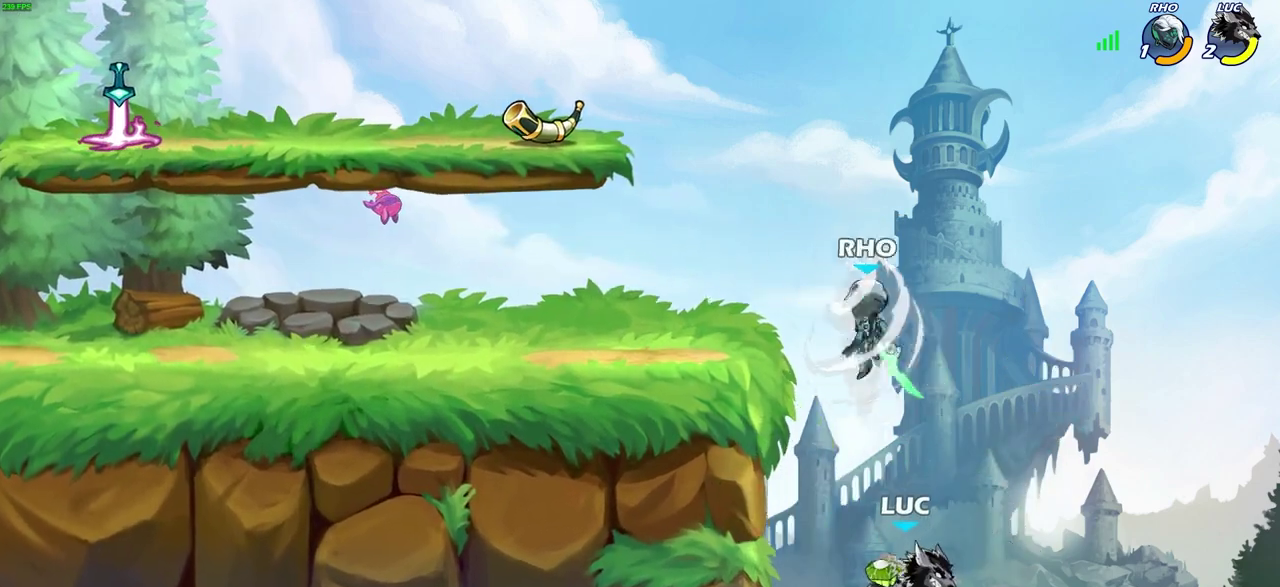
{"dt_ms": 400, "buttons": [], "left_stick": "left", "right_stick": "center", "events": [[67, "left_stick", "left"], [150, "CROSS", "down"], [350, "CROSS", "up"]]}
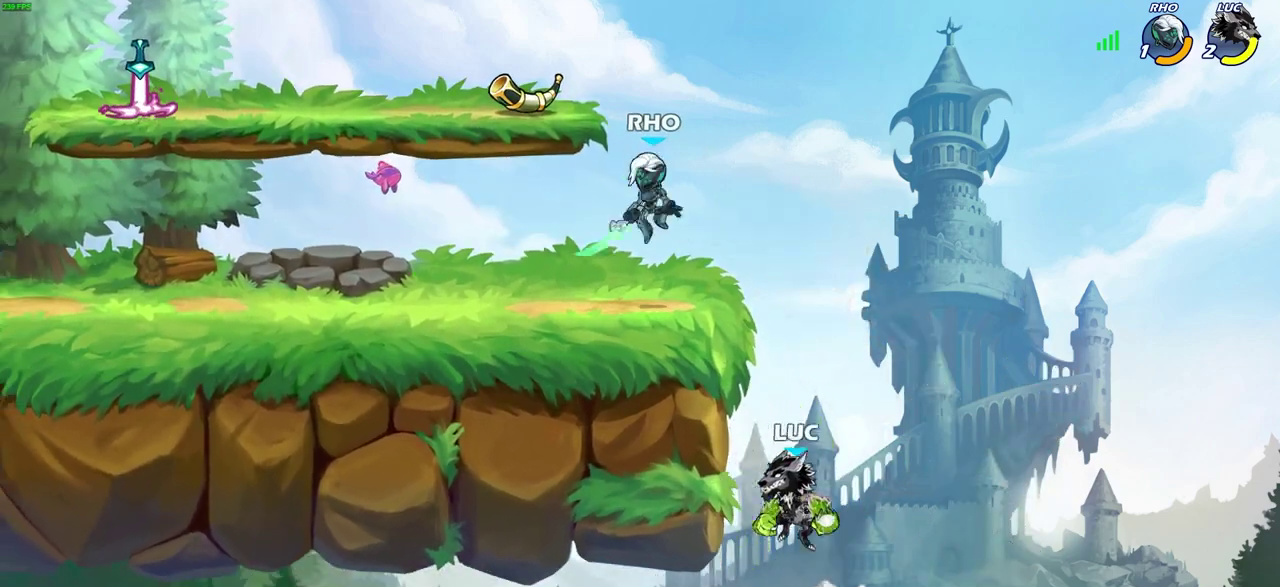
{"dt_ms": 600, "buttons": [], "left_stick": "right", "right_stick": "center", "events": [[267, "left_stick", "up-left"], [600, "left_stick", "right"]]}
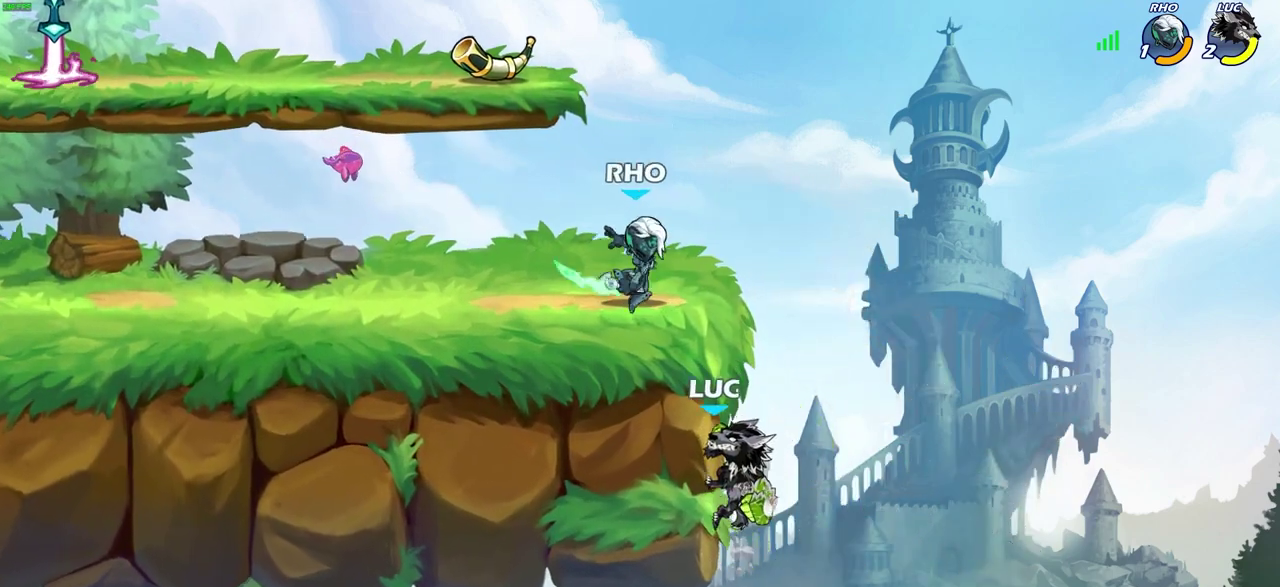
{"dt_ms": 500, "buttons": ["CROSS"], "left_stick": "left", "right_stick": "center", "events": [[117, "left_stick", "up-left"], [217, "left_stick", "left"], [267, "left_stick", "center"], [483, "CROSS", "down"], [500, "left_stick", "left"]]}
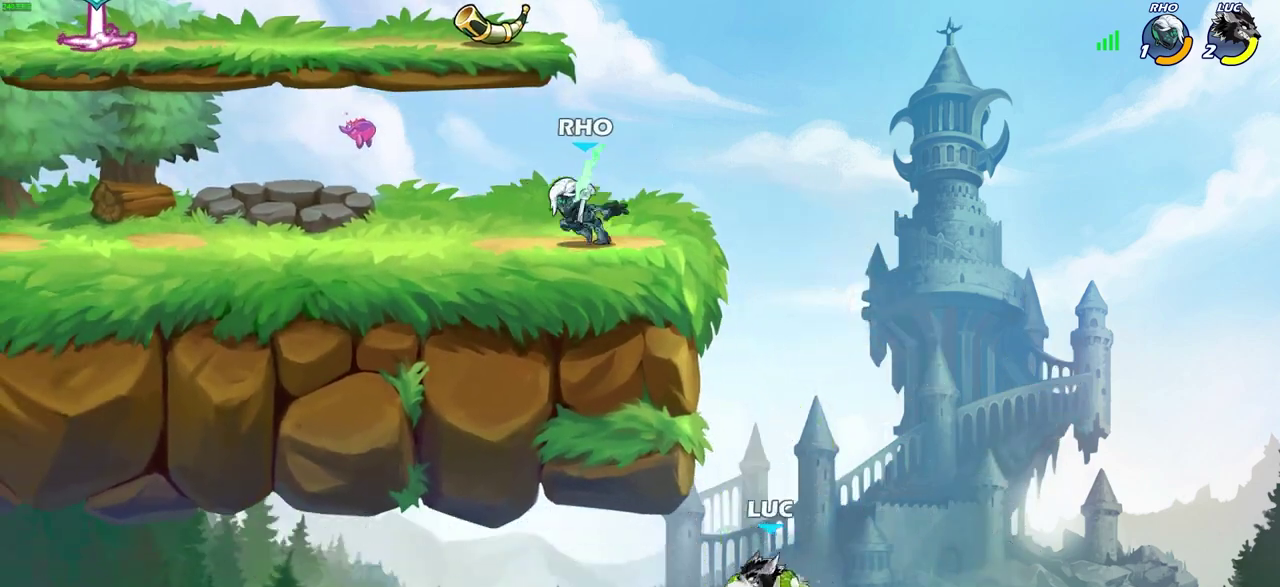
{"dt_ms": 400, "buttons": [], "left_stick": "up-left", "right_stick": "center", "events": [[300, "left_stick", "up-left"], [317, "CROSS", "up"]]}
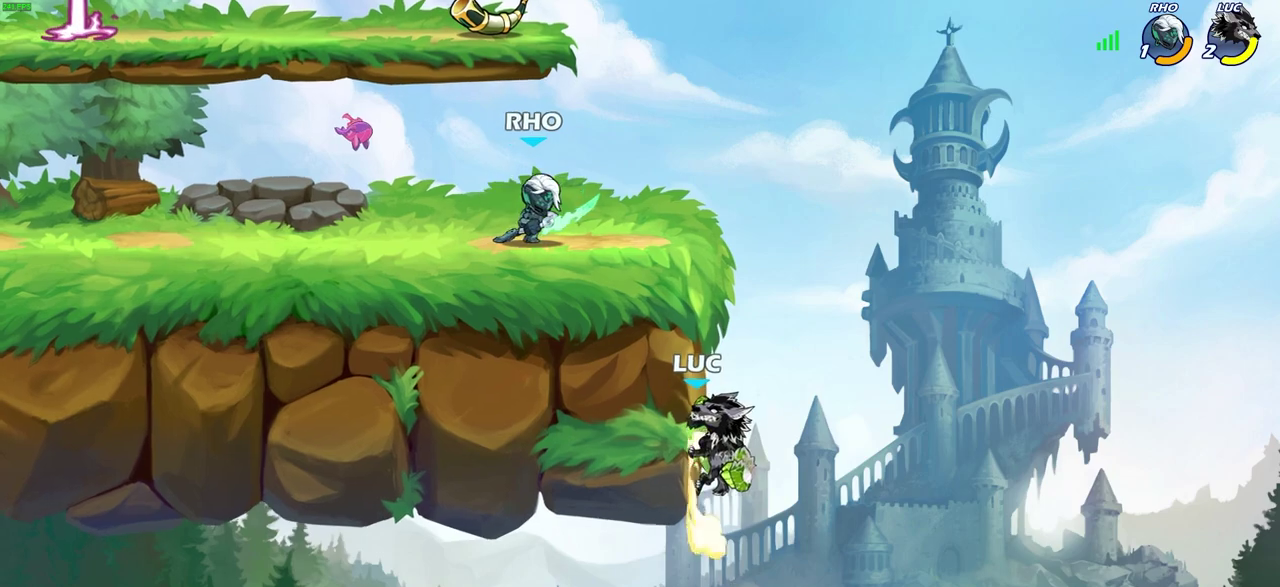
{"dt_ms": 600, "buttons": [], "left_stick": "up-right", "right_stick": "center", "events": [[517, "left_stick", "up-right"]]}
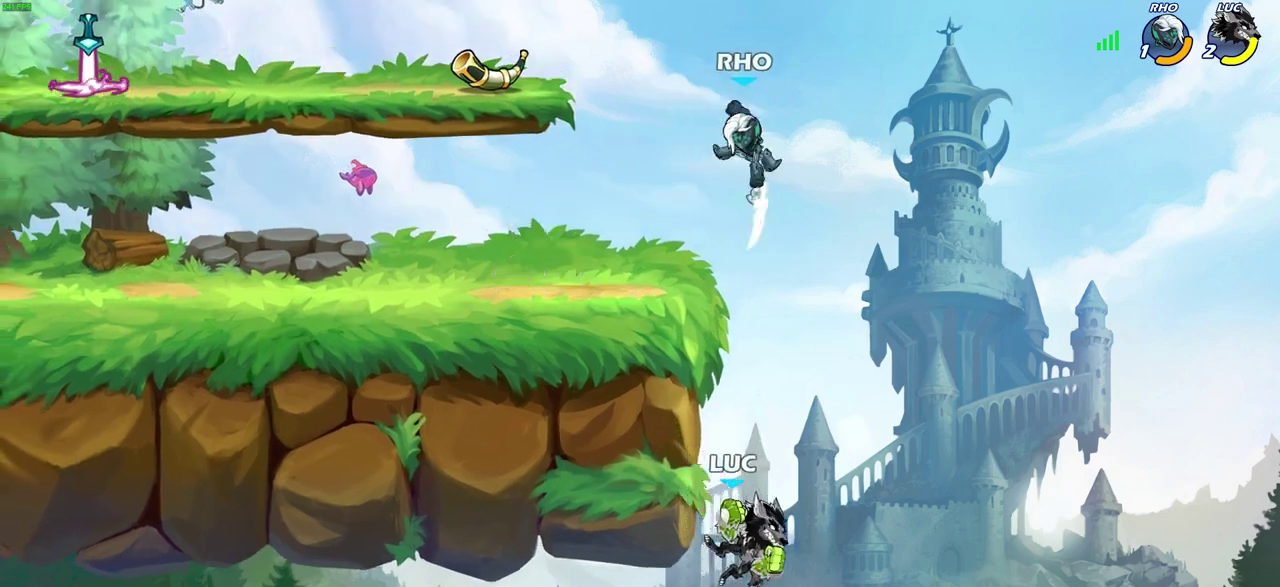
{"dt_ms": 500, "buttons": [], "left_stick": "left", "right_stick": "center", "events": [[83, "left_stick", "right"], [217, "left_stick", "up-left"], [267, "CROSS", "down"], [333, "left_stick", "left"], [350, "SQUARE", "down"], [367, "right_stick", "left"], [383, "CROSS", "up"], [417, "SQUARE", "up"], [433, "right_stick", "center"]]}
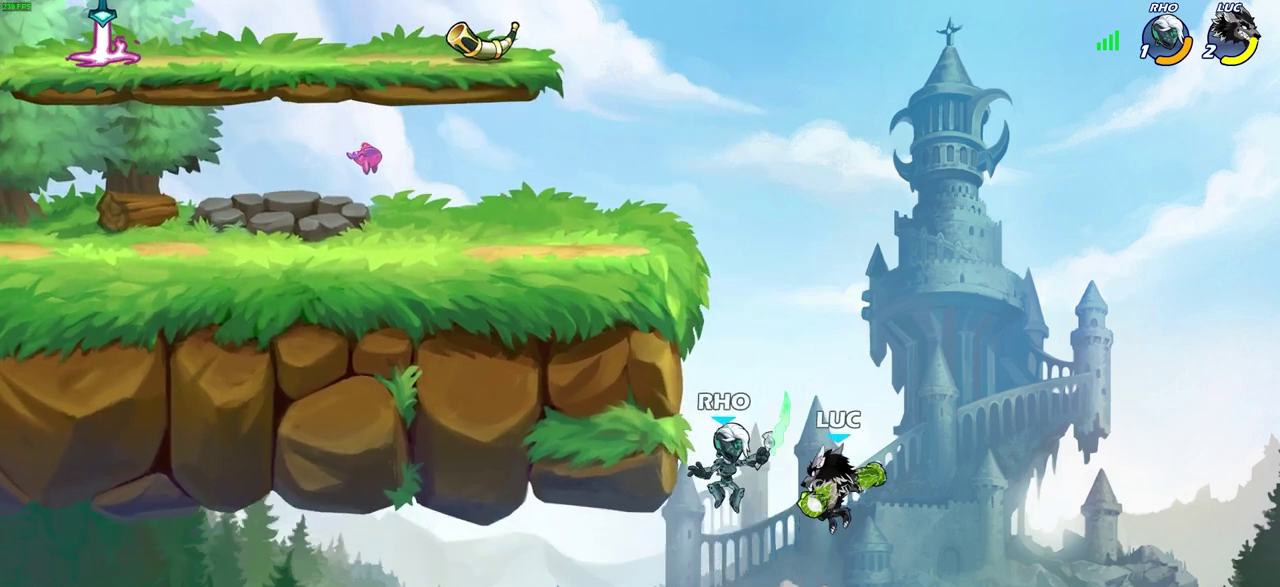
{"dt_ms": 500, "buttons": [], "left_stick": "right", "right_stick": "center", "events": [[67, "left_stick", "center"], [350, "left_stick", "right"]]}
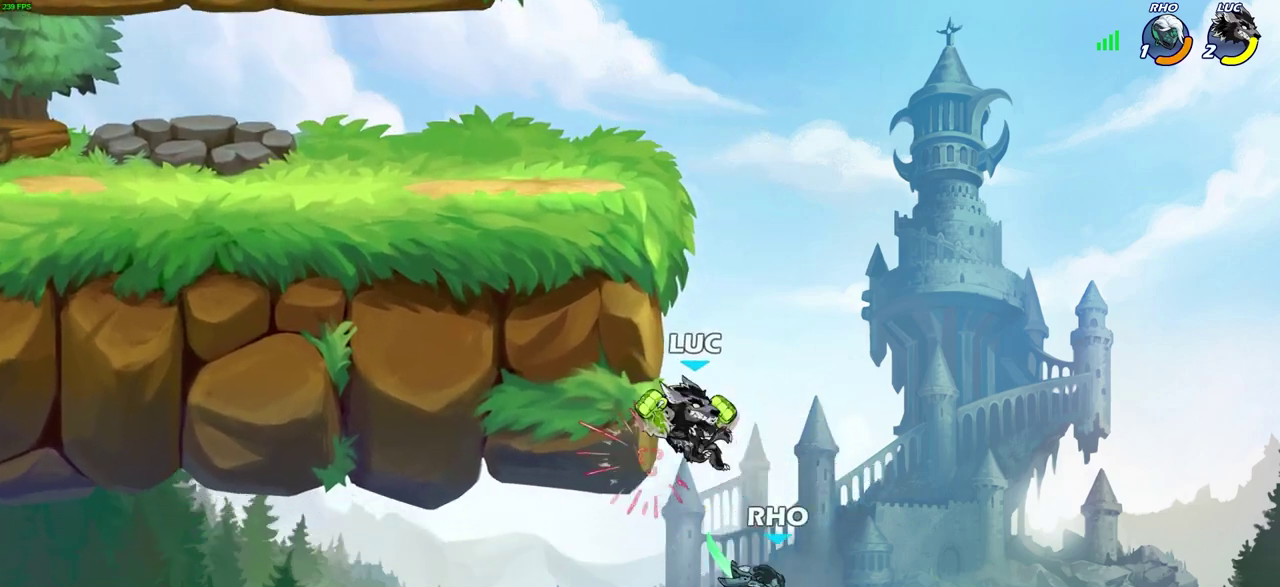
{"dt_ms": 500, "buttons": [], "left_stick": "left", "right_stick": "center", "events": [[117, "left_stick", "center"], [217, "left_stick", "up-left"], [300, "CROSS", "down"], [367, "left_stick", "left"], [500, "CROSS", "up"]]}
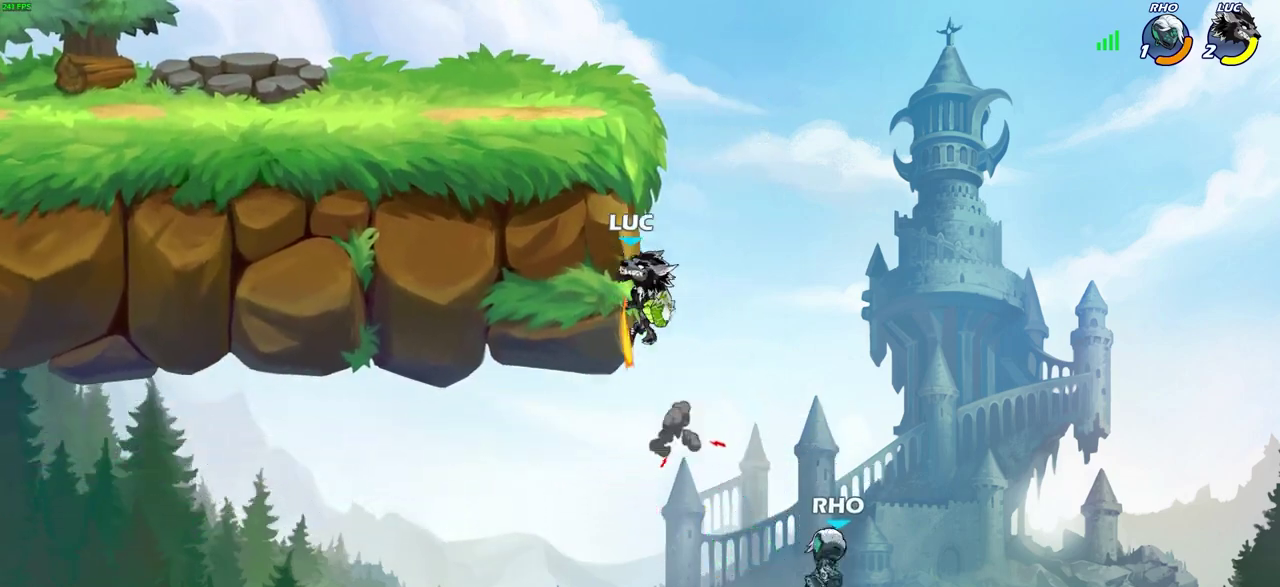
{"dt_ms": 400, "buttons": ["CROSS"], "left_stick": "left", "right_stick": "center", "events": [[400, "CROSS", "down"]]}
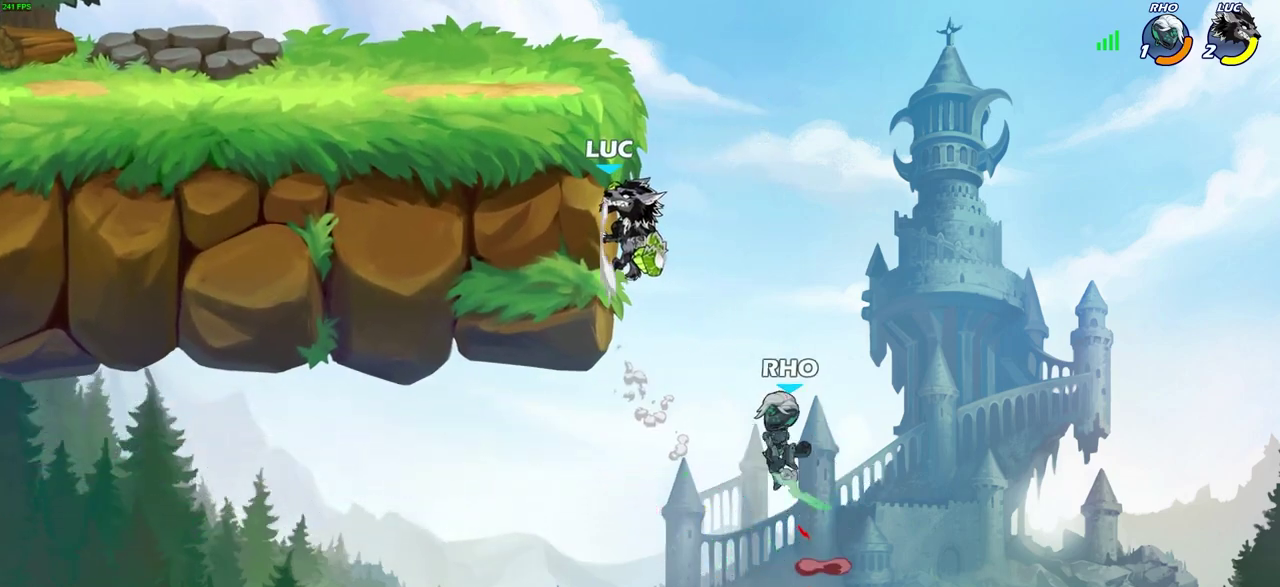
{"dt_ms": 600, "buttons": ["CIRCLE"], "left_stick": "down", "right_stick": "center", "events": [[150, "CROSS", "up"], [233, "CROSS", "down"], [350, "CIRCLE", "down"], [350, "CROSS", "up"], [350, "left_stick", "down-left"], [533, "left_stick", "down"]]}
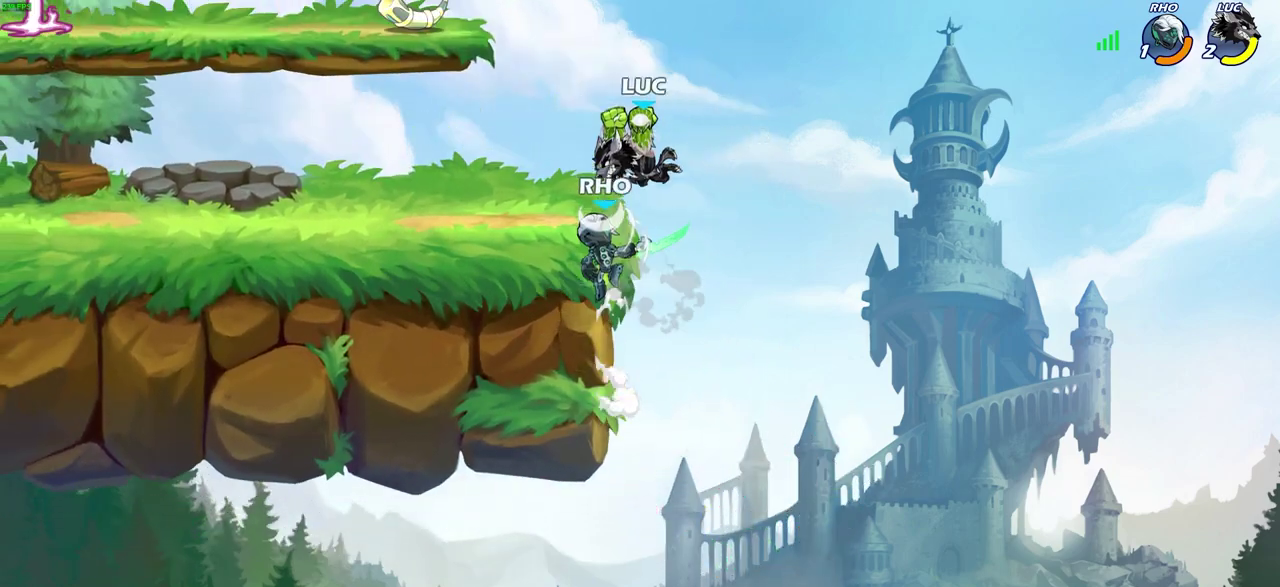
{"dt_ms": 300, "buttons": [], "left_stick": "center", "right_stick": "center", "events": [[67, "DPAD_UP", "down"], [67, "left_stick", "down-right"], [117, "DPAD_UP", "up"], [150, "CIRCLE", "up"], [233, "left_stick", "center"]]}